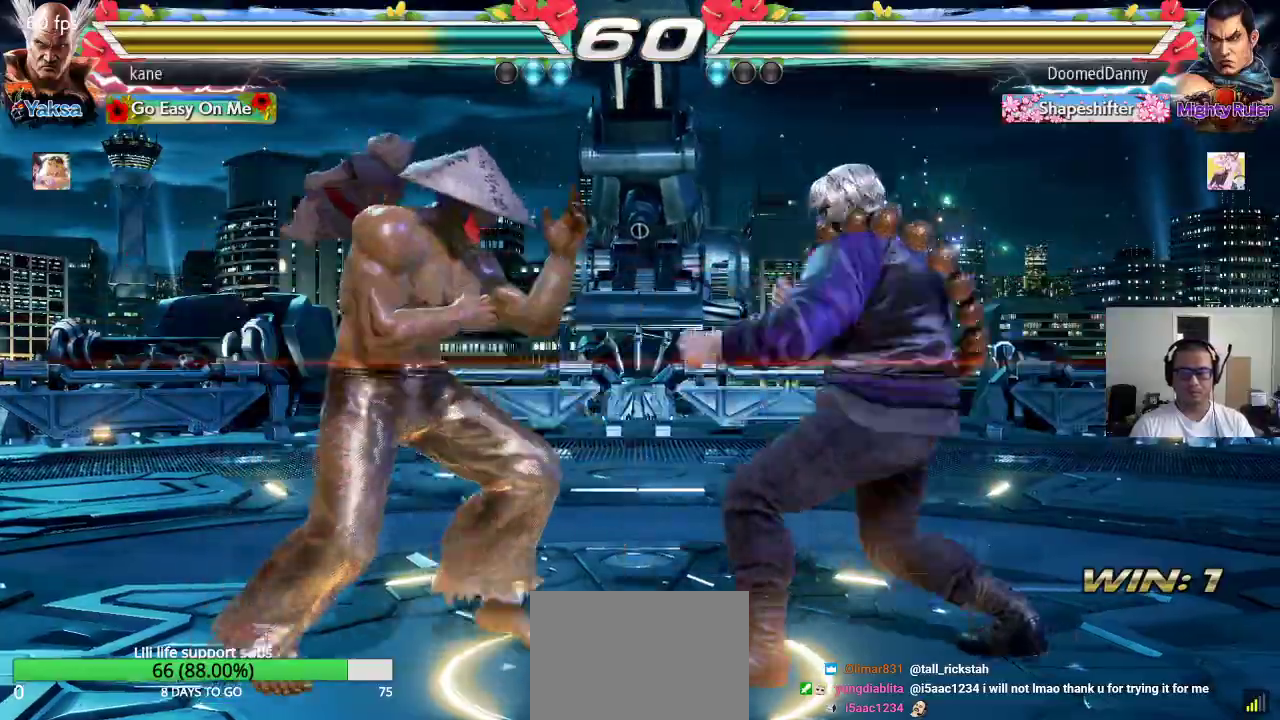
Gameplay with a controller (arcade stick); each line is a JSON object with the inputs held at the frame after it (dt_ms = milliseconds from this image to that frame). "events" lists button and stick changes between this image and that frame as [ms after this image, input, new state], when the widget could be followed in between. Not read: L3 R2 R3.
{"dt_ms": 500, "buttons": [], "left_stick": "left", "events": [[33, "left_stick", "left"]]}
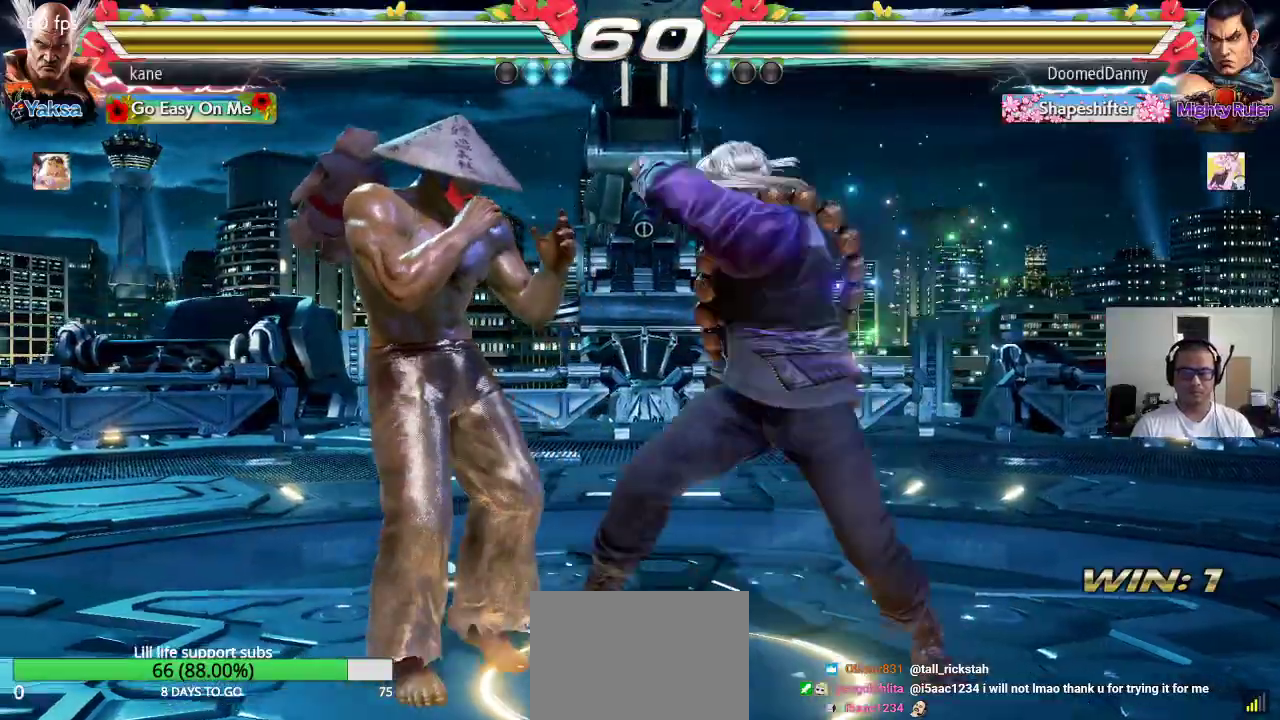
{"dt_ms": 500, "buttons": [], "left_stick": "center", "events": [[500, "left_stick", "center"]]}
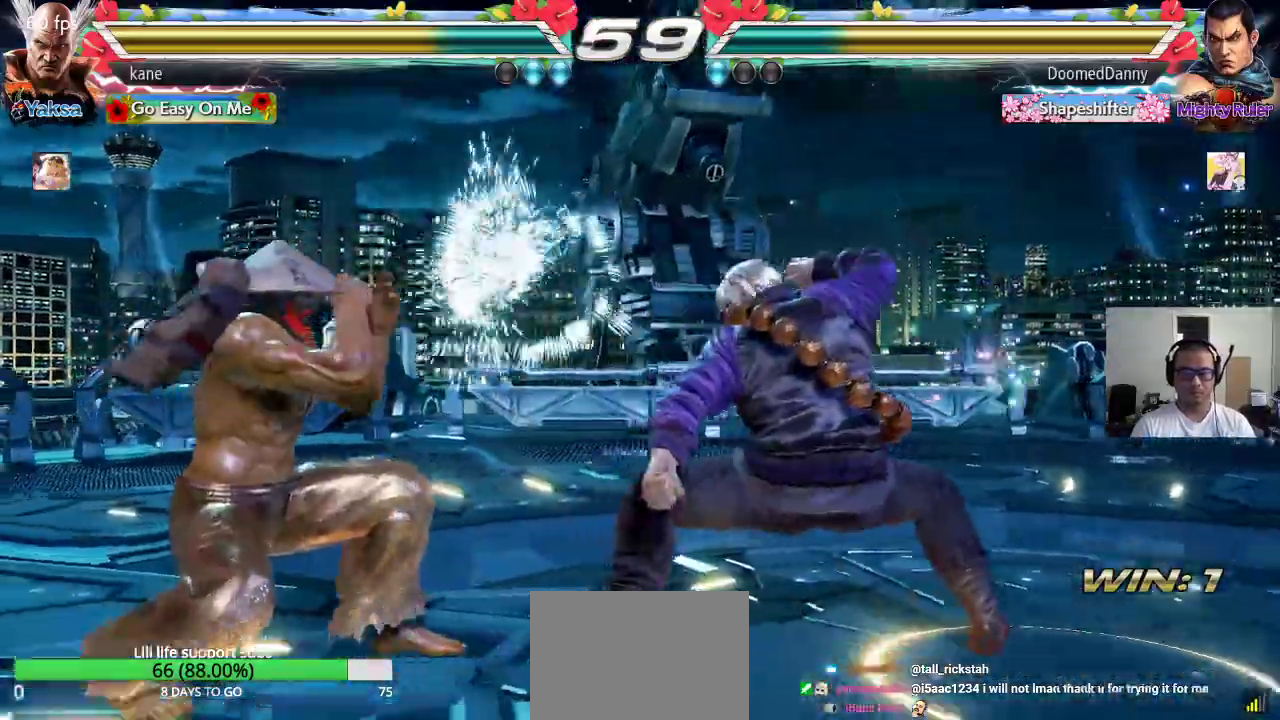
{"dt_ms": 500, "buttons": [], "left_stick": "center", "events": [[167, "left_stick", "left"], [217, "left_stick", "center"], [283, "left_stick", "left"], [350, "left_stick", "center"], [400, "left_stick", "left"], [500, "left_stick", "center"]]}
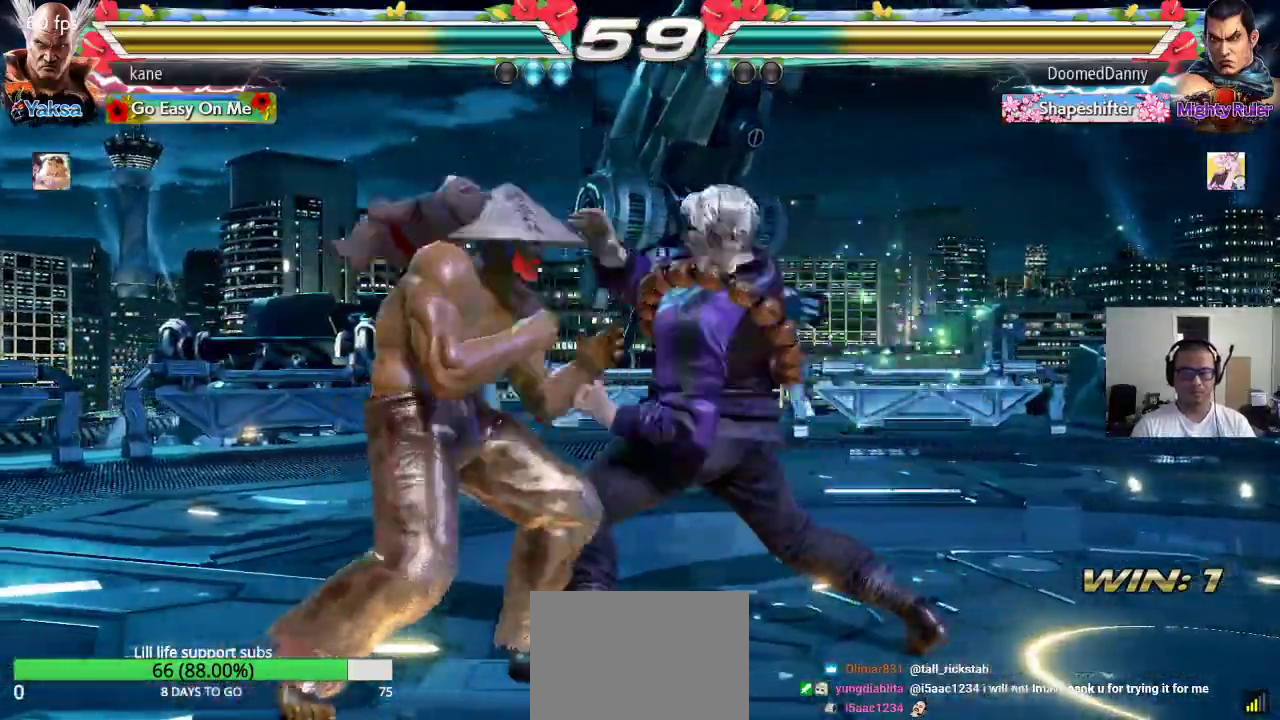
{"dt_ms": 500, "buttons": [], "left_stick": "down-left", "events": [[33, "left_stick", "left"], [233, "left_stick", "center"], [367, "left_stick", "down-left"]]}
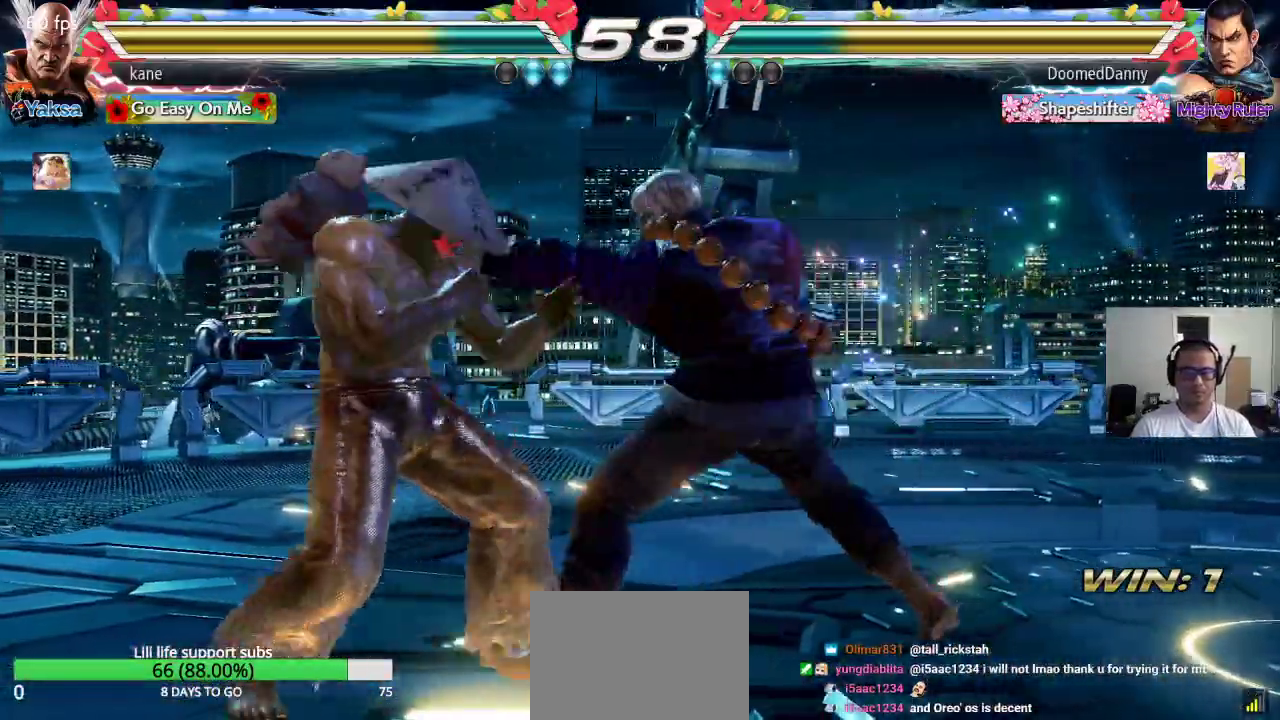
{"dt_ms": 500, "buttons": [], "left_stick": "left", "events": [[267, "left_stick", "center"], [350, "left_stick", "left"]]}
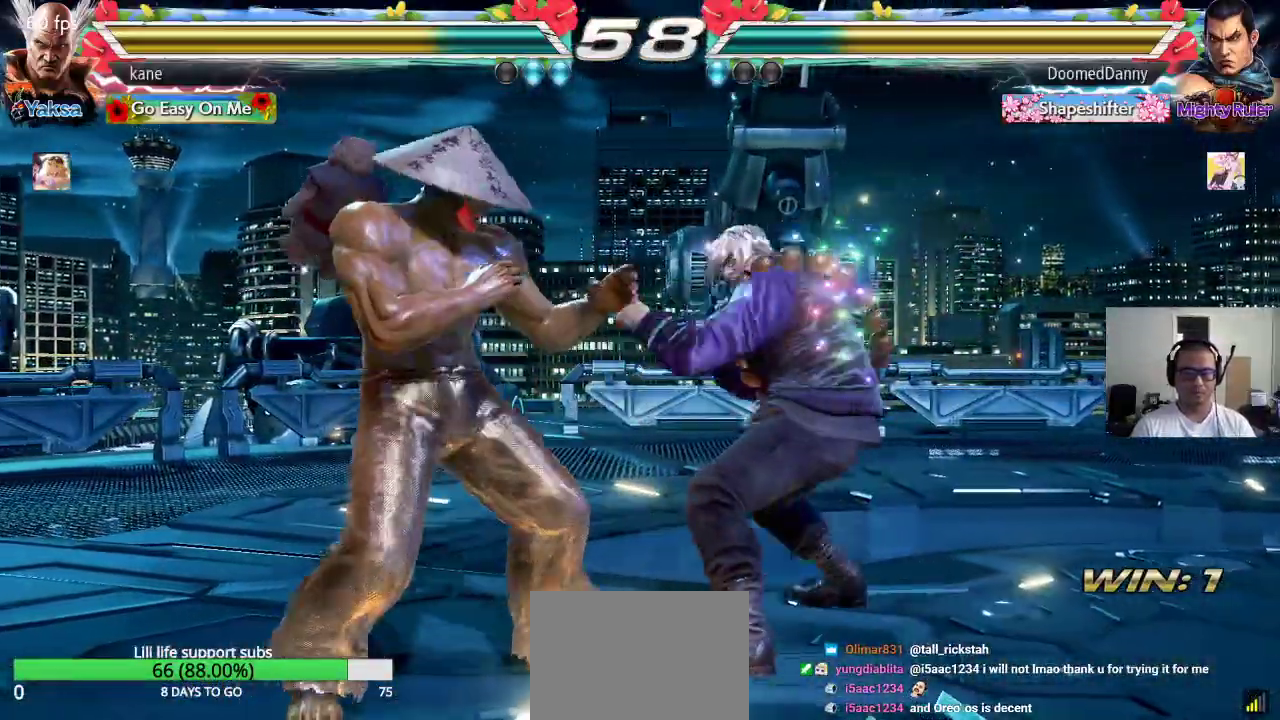
{"dt_ms": 500, "buttons": [], "left_stick": "center", "events": [[100, "left_stick", "down-left"], [483, "left_stick", "center"]]}
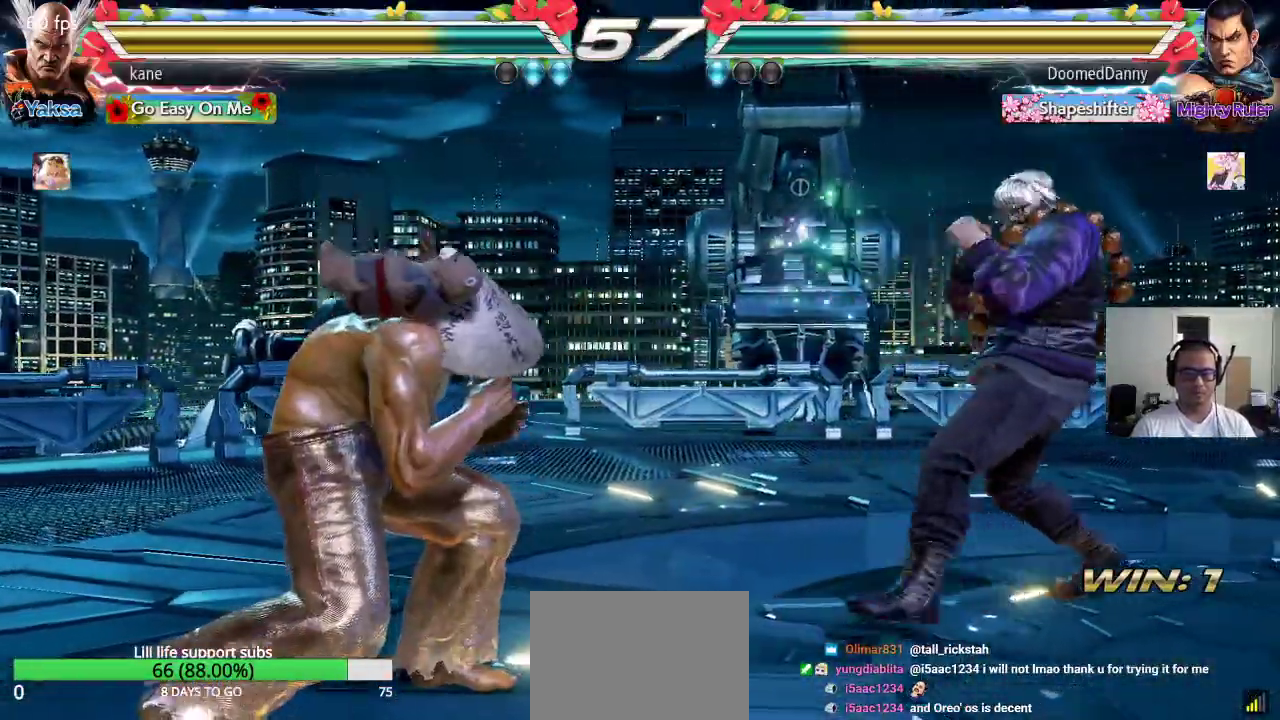
{"dt_ms": 500, "buttons": [], "left_stick": "center", "events": [[50, "left_stick", "left"], [100, "left_stick", "center"], [167, "left_stick", "left"], [300, "left_stick", "down"], [417, "left_stick", "right"], [483, "left_stick", "center"]]}
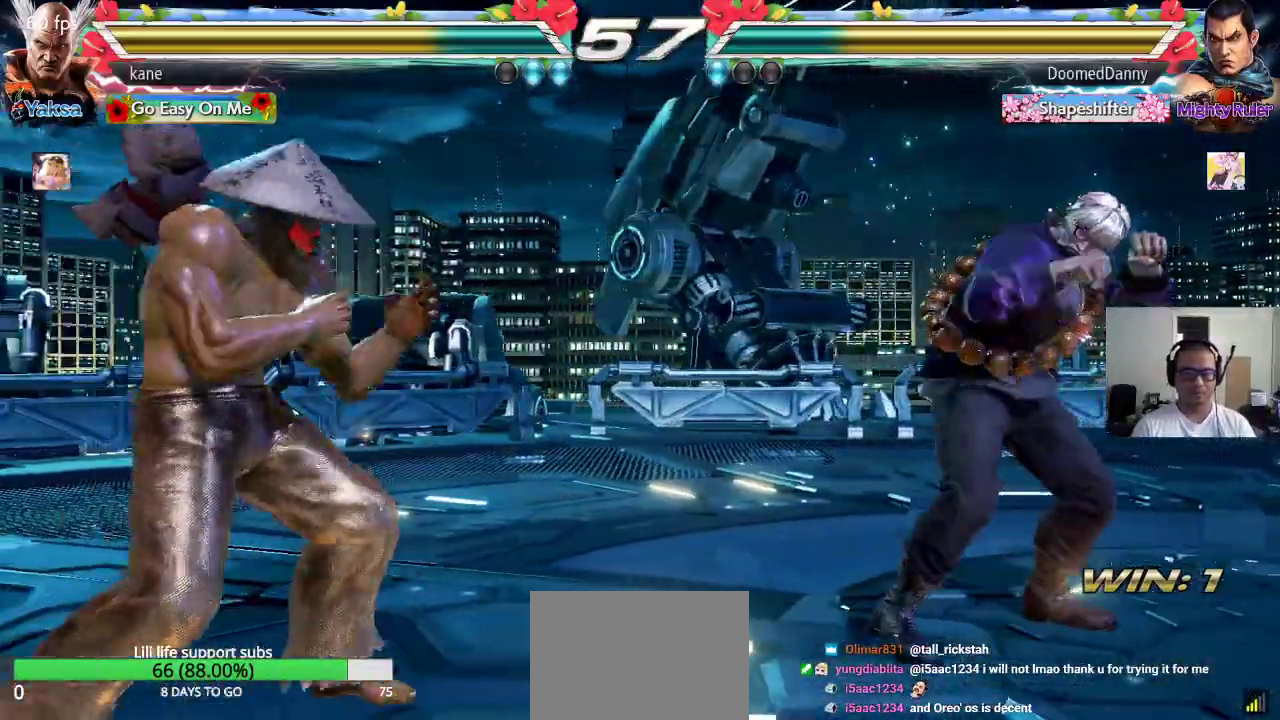
{"dt_ms": 500, "buttons": [], "left_stick": "center", "events": [[50, "left_stick", "right"], [233, "left_stick", "left"], [450, "left_stick", "center"]]}
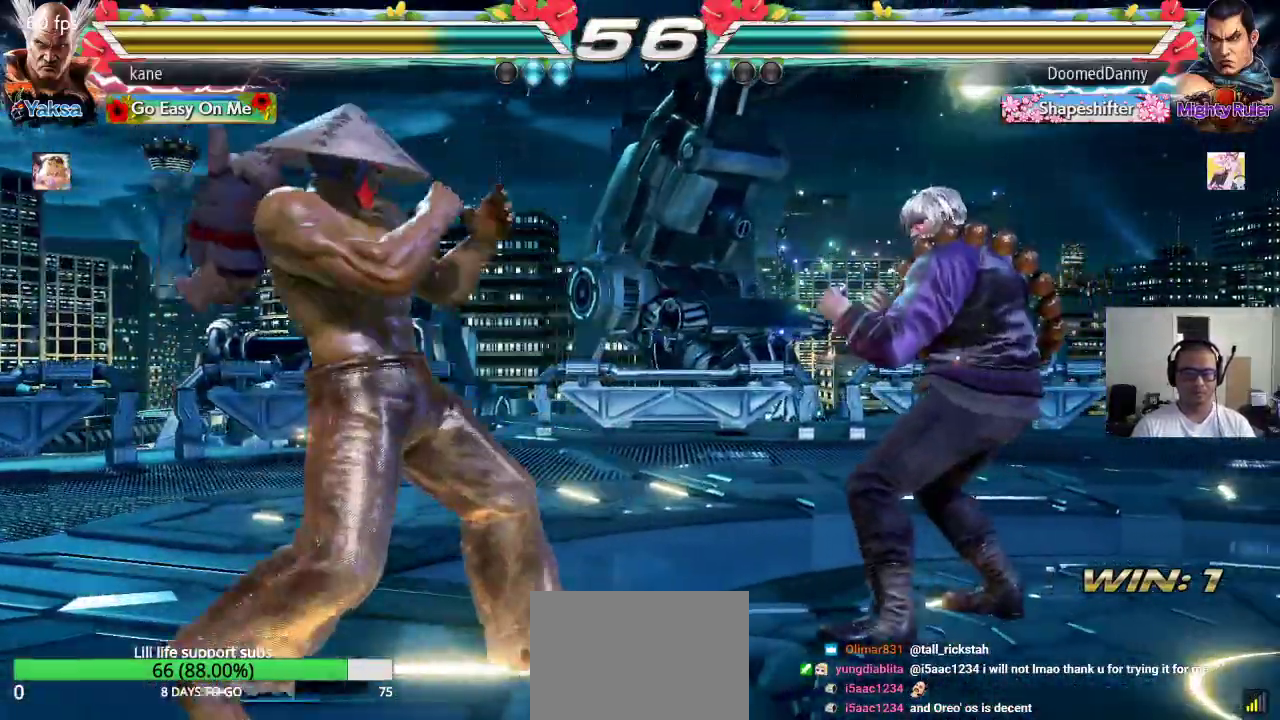
{"dt_ms": 500, "buttons": ["TRIANGLE"], "left_stick": "right", "events": [[67, "left_stick", "right"], [133, "left_stick", "center"], [183, "left_stick", "right"], [283, "TRIANGLE", "down"], [367, "CROSS", "down"], [400, "CROSS", "up"]]}
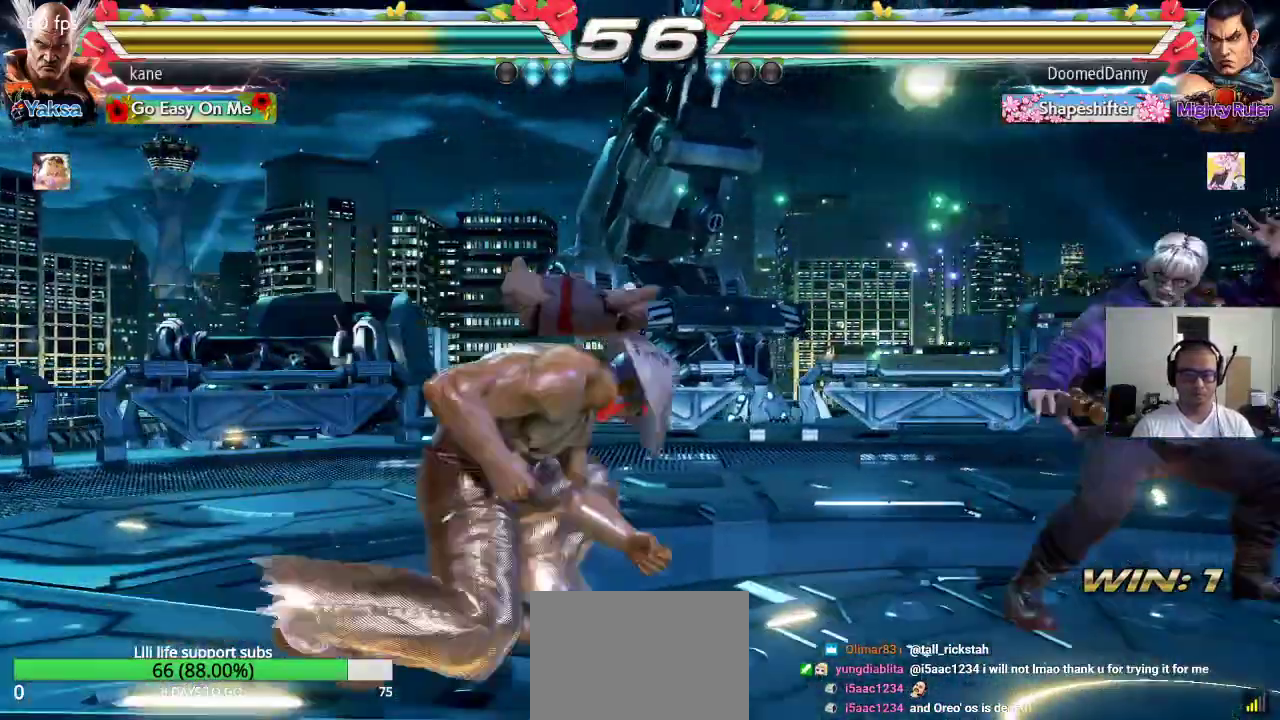
{"dt_ms": 500, "buttons": [], "left_stick": "left", "events": [[117, "TRIANGLE", "up"], [167, "left_stick", "center"], [467, "left_stick", "left"]]}
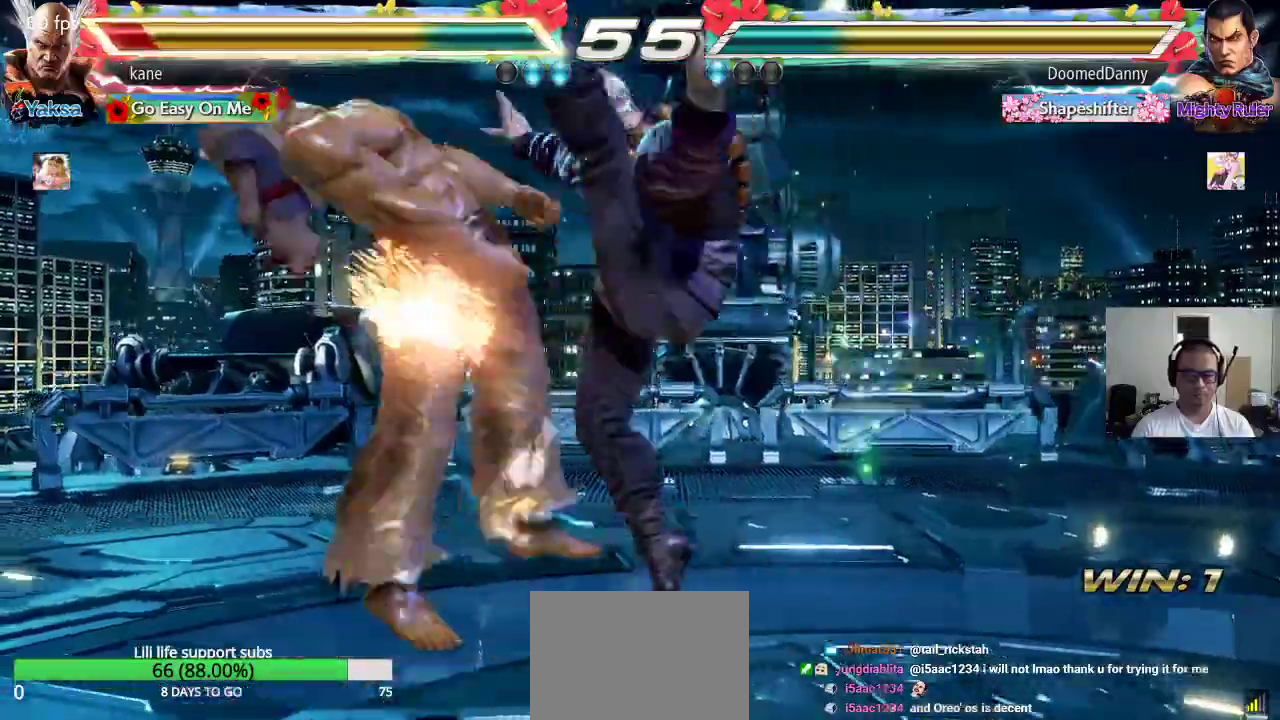
{"dt_ms": 500, "buttons": ["SQUARE"], "left_stick": "center", "events": [[333, "left_stick", "center"], [483, "SQUARE", "down"]]}
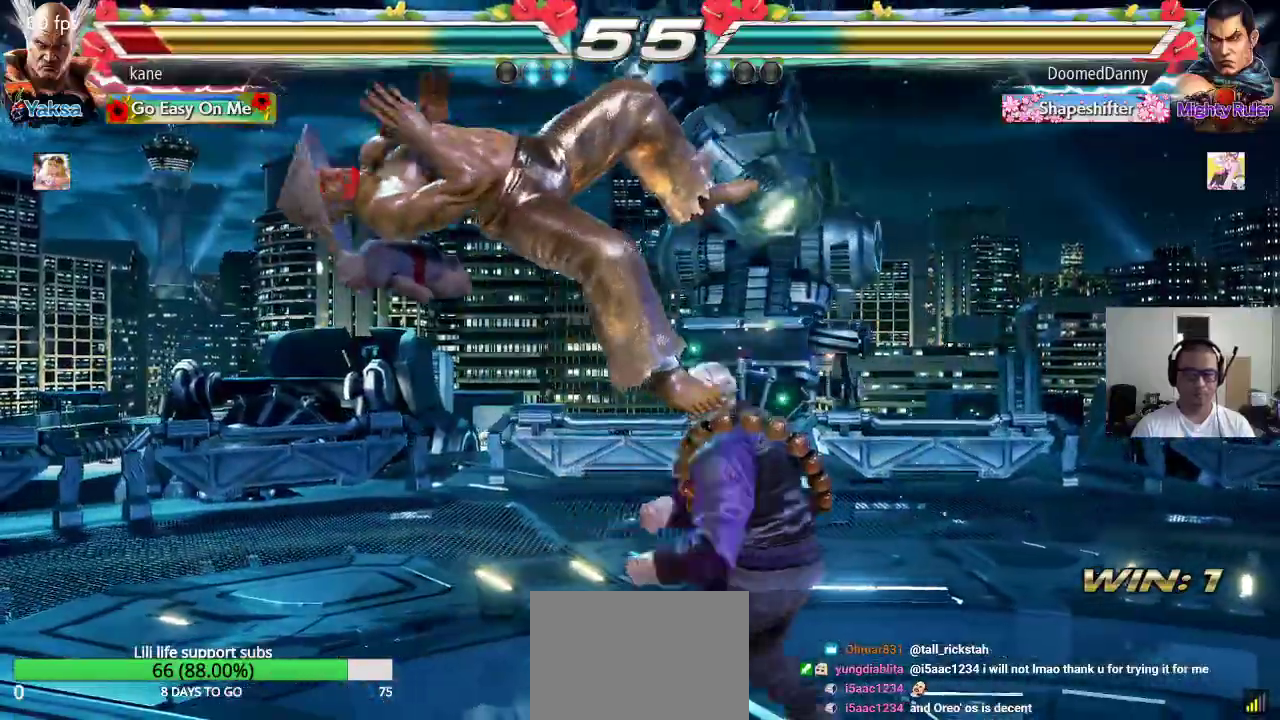
{"dt_ms": 500, "buttons": ["SQUARE"], "left_stick": "center", "events": [[33, "SQUARE", "up"], [33, "TRIANGLE", "down"], [100, "TRIANGLE", "up"], [117, "SQUARE", "down"], [183, "TRIANGLE", "down"], [200, "SQUARE", "up"], [267, "TRIANGLE", "up"], [283, "SQUARE", "down"], [350, "TRIANGLE", "down"], [367, "SQUARE", "up"], [433, "TRIANGLE", "up"], [467, "SQUARE", "down"]]}
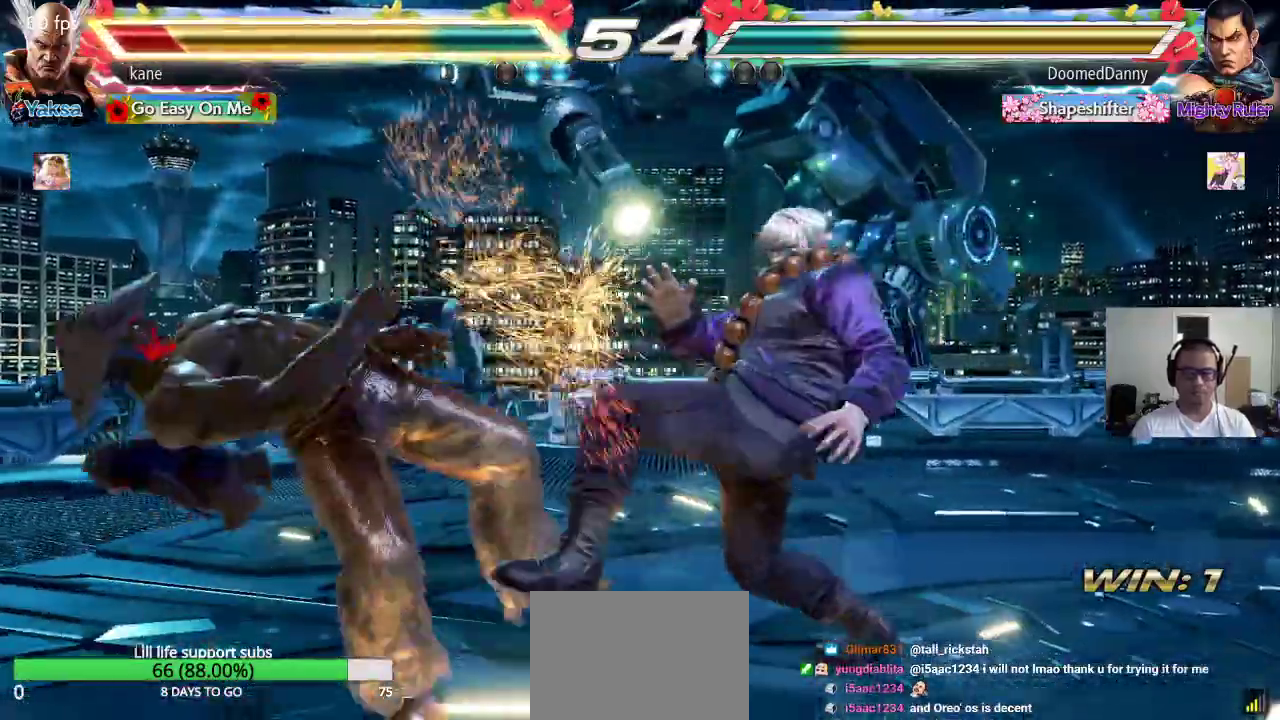
{"dt_ms": 500, "buttons": ["SQUARE"], "left_stick": "center", "events": [[17, "TRIANGLE", "down"], [33, "SQUARE", "up"], [100, "SQUARE", "down"], [100, "TRIANGLE", "up"], [183, "TRIANGLE", "down"], [200, "SQUARE", "up"], [267, "TRIANGLE", "up"], [283, "SQUARE", "down"], [350, "TRIANGLE", "down"], [383, "SQUARE", "up"], [450, "TRIANGLE", "up"], [467, "SQUARE", "down"]]}
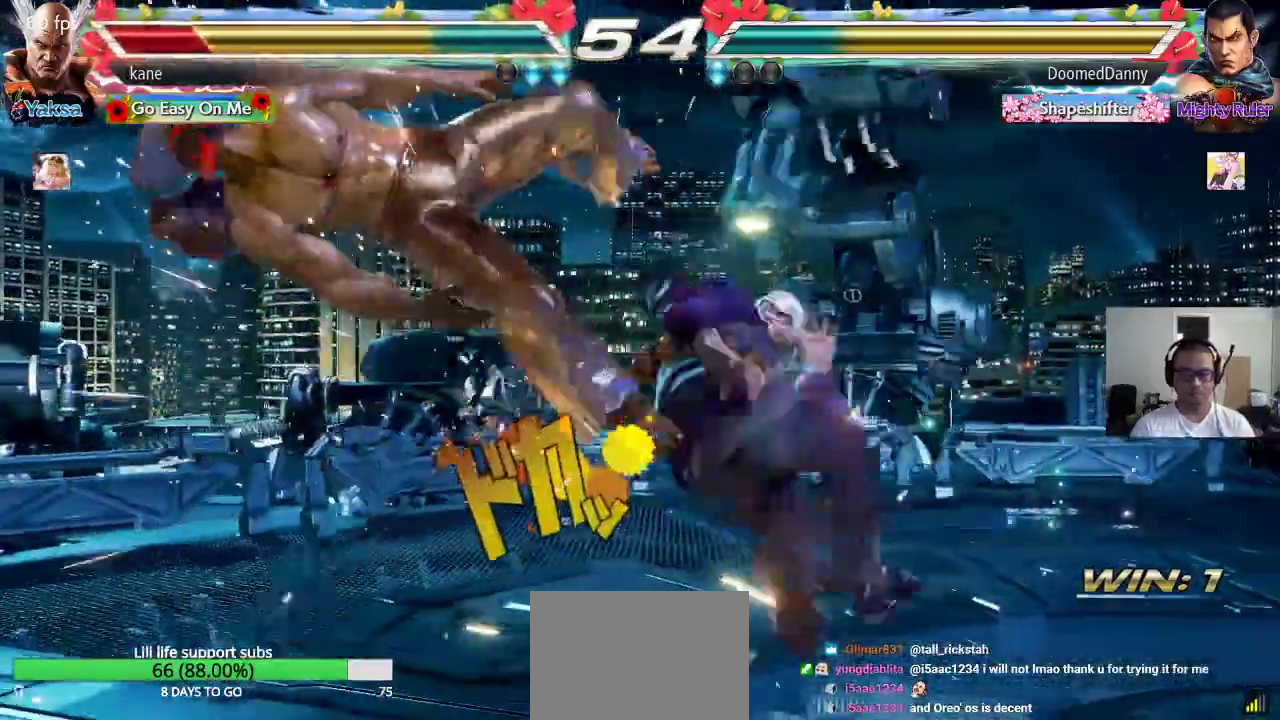
{"dt_ms": 500, "buttons": ["SQUARE"], "left_stick": "center", "events": [[33, "TRIANGLE", "down"], [50, "SQUARE", "up"], [133, "SQUARE", "down"], [133, "TRIANGLE", "up"], [217, "SQUARE", "up"], [217, "TRIANGLE", "down"], [300, "SQUARE", "down"], [300, "TRIANGLE", "up"], [383, "SQUARE", "up"], [383, "TRIANGLE", "down"], [467, "SQUARE", "down"], [500, "TRIANGLE", "up"]]}
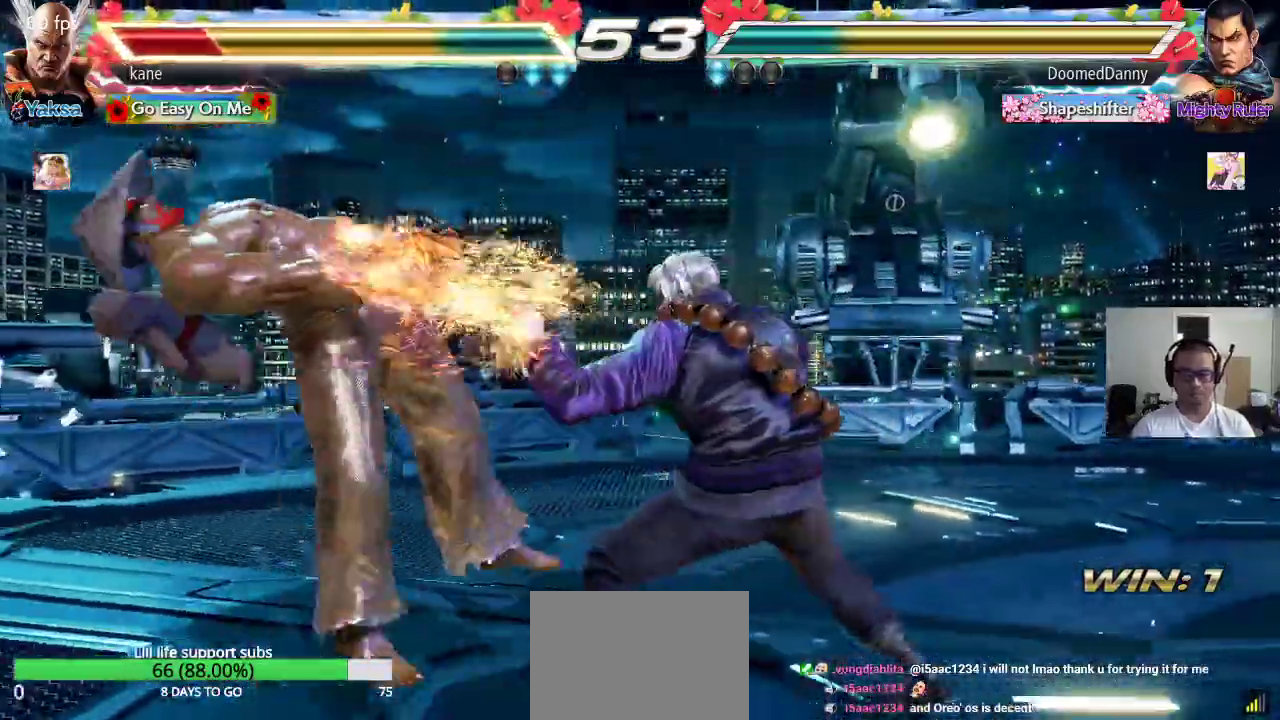
{"dt_ms": 500, "buttons": ["SQUARE", "TRIANGLE"], "left_stick": "center", "events": [[83, "SQUARE", "up"], [233, "SQUARE", "down"], [333, "SQUARE", "up"], [333, "TRIANGLE", "down"], [400, "TRIANGLE", "up"], [417, "SQUARE", "down"], [500, "TRIANGLE", "down"]]}
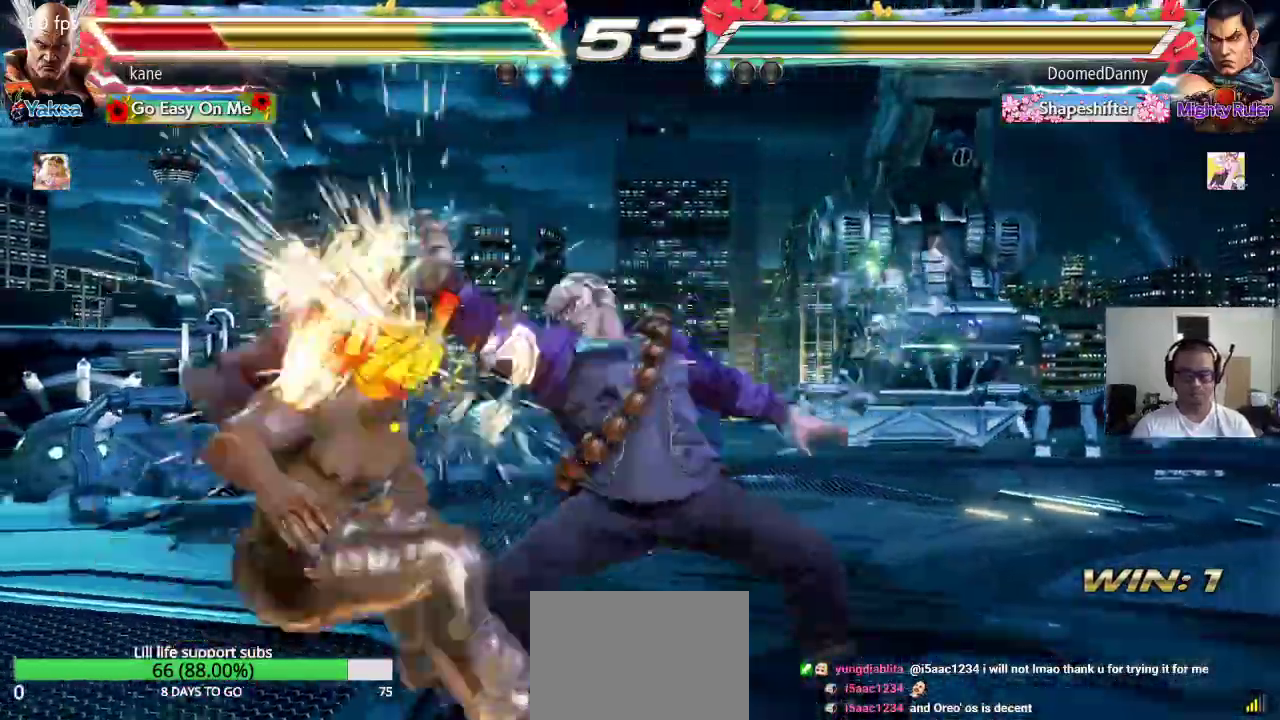
{"dt_ms": 500, "buttons": ["SQUARE"], "left_stick": "center", "events": [[17, "SQUARE", "up"], [100, "SQUARE", "down"], [117, "TRIANGLE", "up"], [183, "TRIANGLE", "down"], [200, "SQUARE", "up"], [267, "TRIANGLE", "up"], [317, "SQUARE", "down"], [383, "SQUARE", "up"], [383, "TRIANGLE", "down"], [467, "TRIANGLE", "up"], [483, "SQUARE", "down"]]}
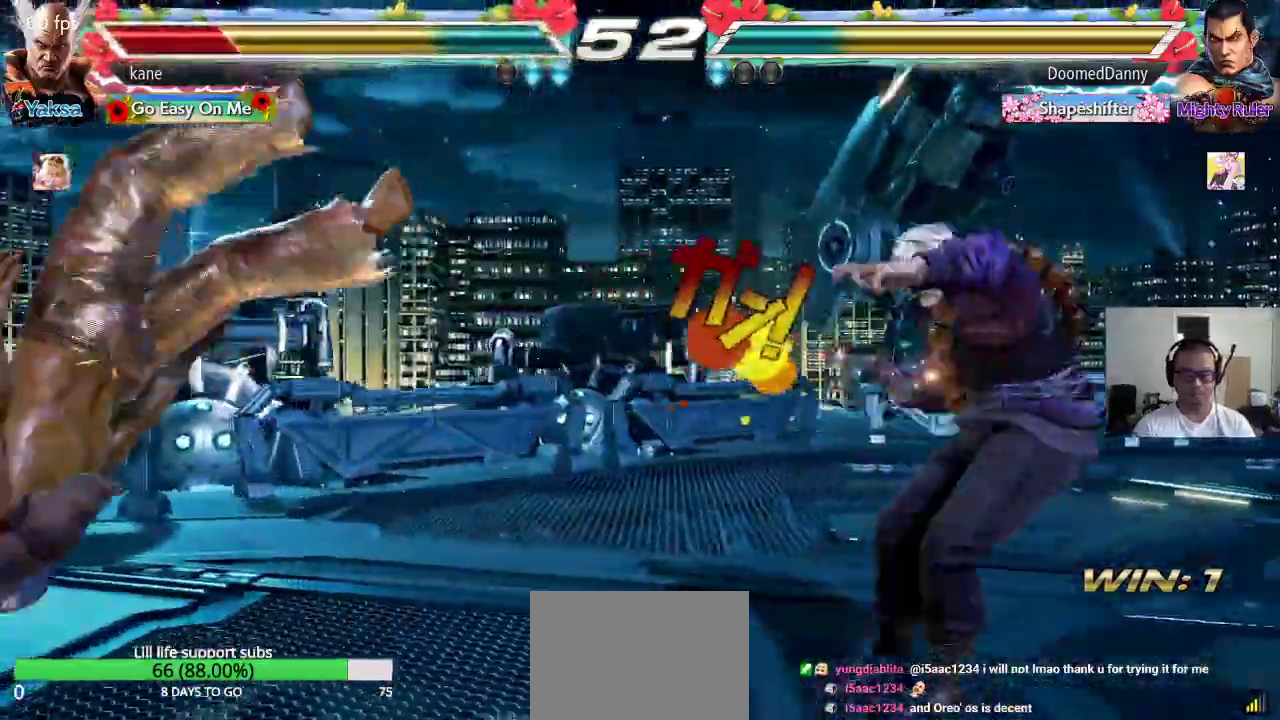
{"dt_ms": 500, "buttons": ["SQUARE"], "left_stick": "center", "events": [[50, "TRIANGLE", "down"], [67, "SQUARE", "up"], [133, "TRIANGLE", "up"], [167, "SQUARE", "down"], [233, "TRIANGLE", "down"], [250, "SQUARE", "up"], [317, "TRIANGLE", "up"], [333, "SQUARE", "down"], [400, "TRIANGLE", "down"], [417, "SQUARE", "up"], [483, "TRIANGLE", "up"], [500, "SQUARE", "down"]]}
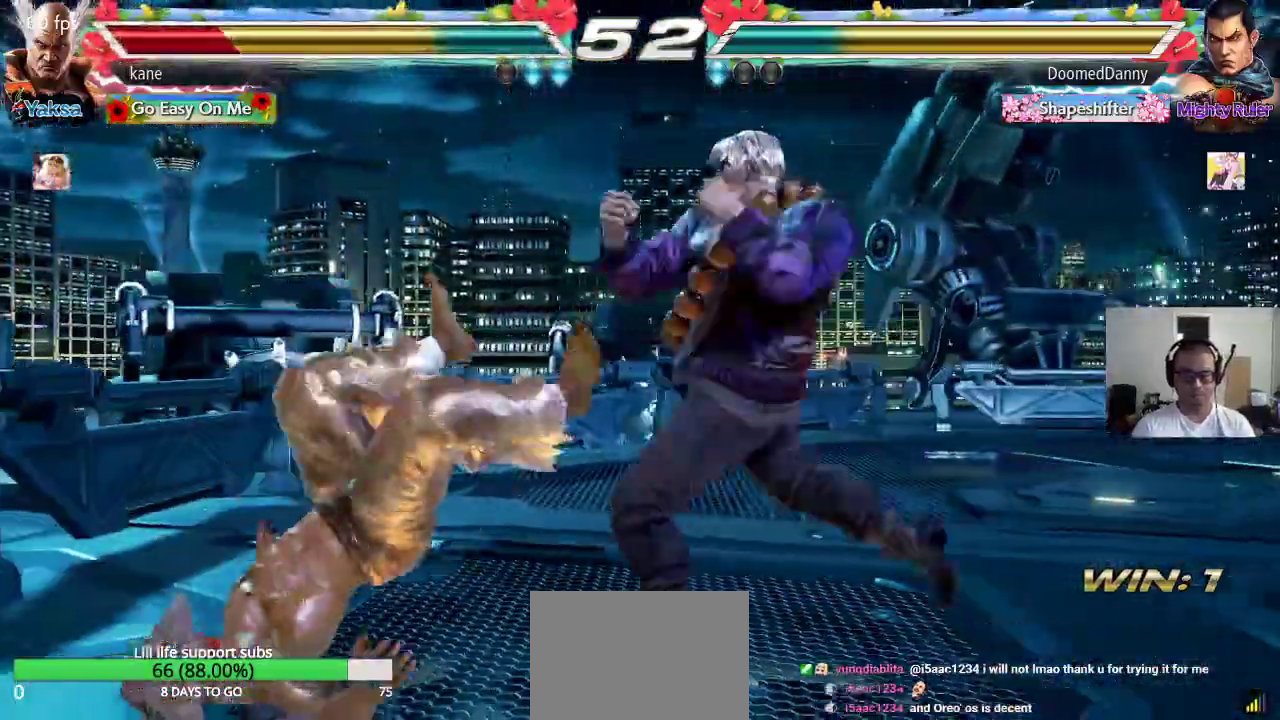
{"dt_ms": 500, "buttons": [], "left_stick": "center", "events": [[67, "TRIANGLE", "down"], [100, "SQUARE", "up"], [200, "TRIANGLE", "up"]]}
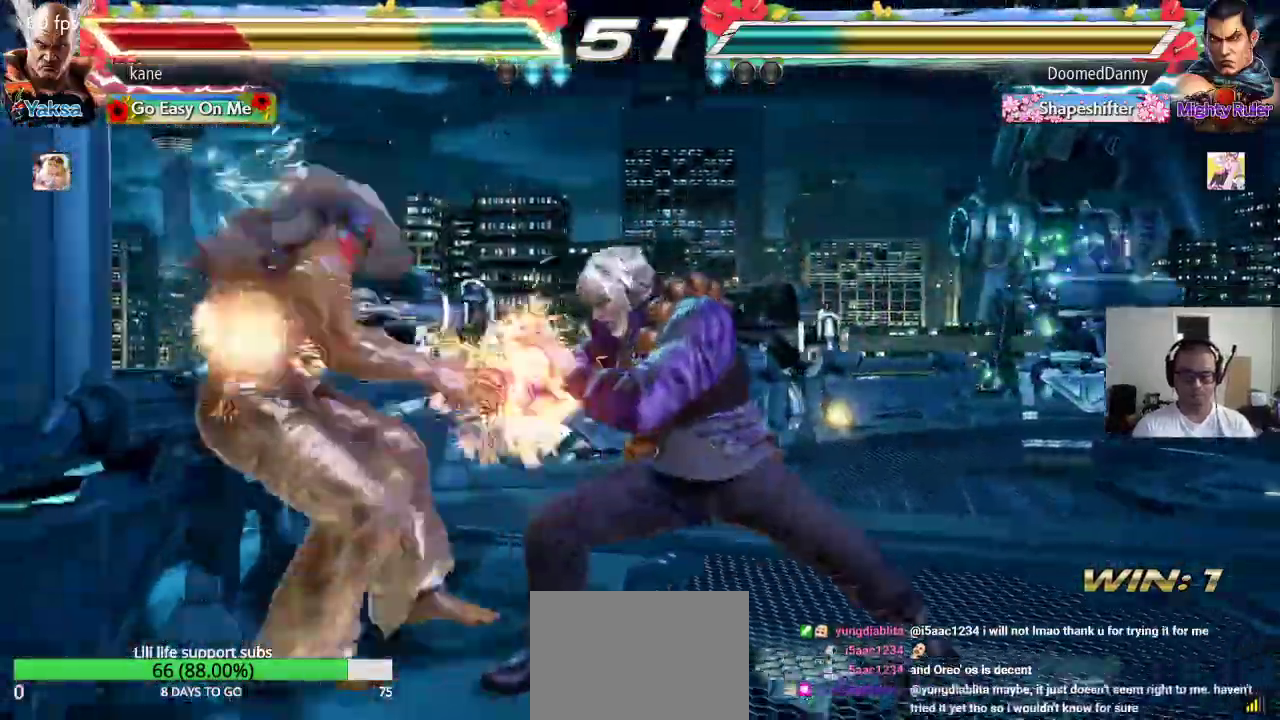
{"dt_ms": 500, "buttons": [], "left_stick": "center", "events": [[417, "SQUARE", "down"], [500, "SQUARE", "up"]]}
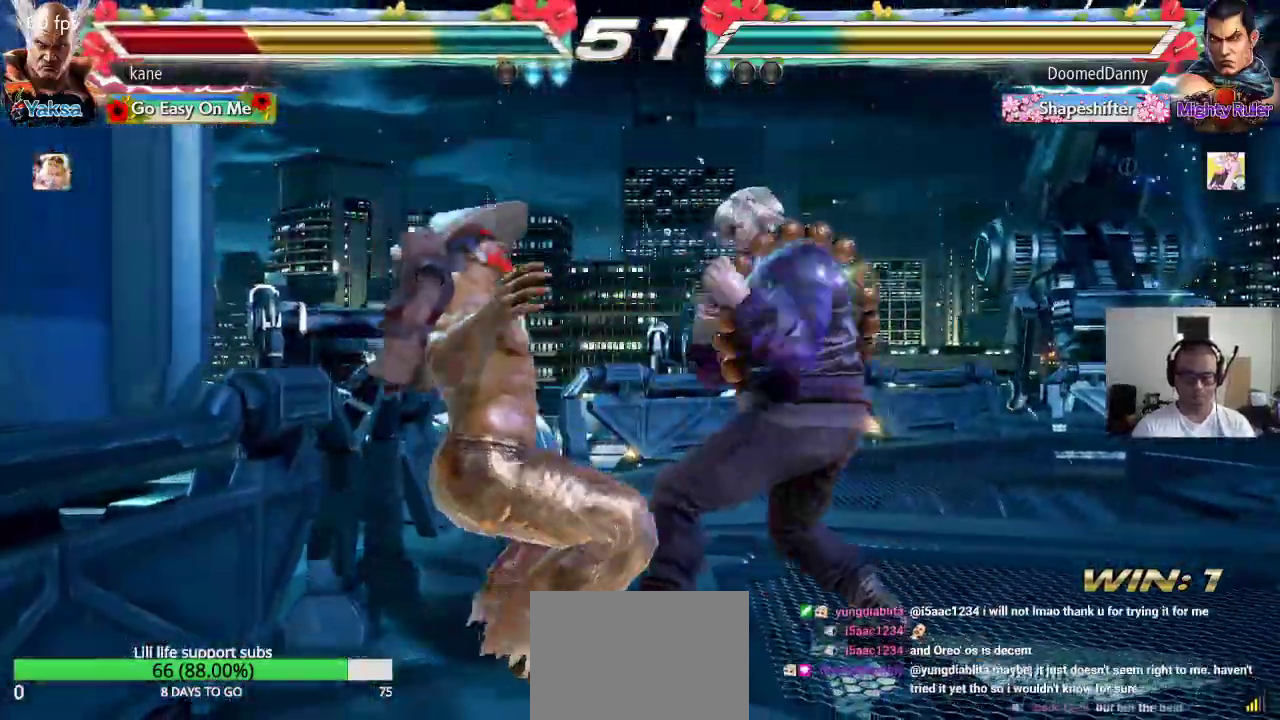
{"dt_ms": 500, "buttons": [], "left_stick": "center", "events": [[83, "SQUARE", "down"], [167, "TRIANGLE", "down"], [183, "SQUARE", "up"], [283, "TRIANGLE", "up"]]}
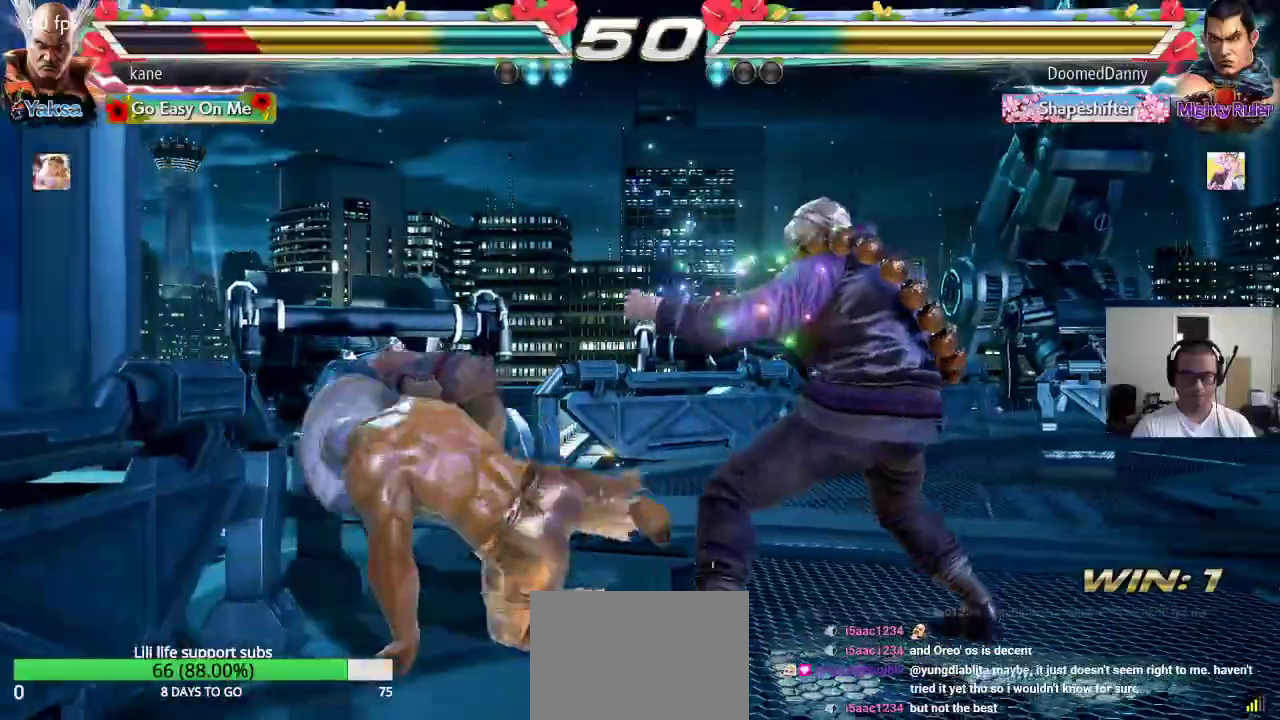
{"dt_ms": 500, "buttons": [], "left_stick": "left", "events": [[100, "left_stick", "left"]]}
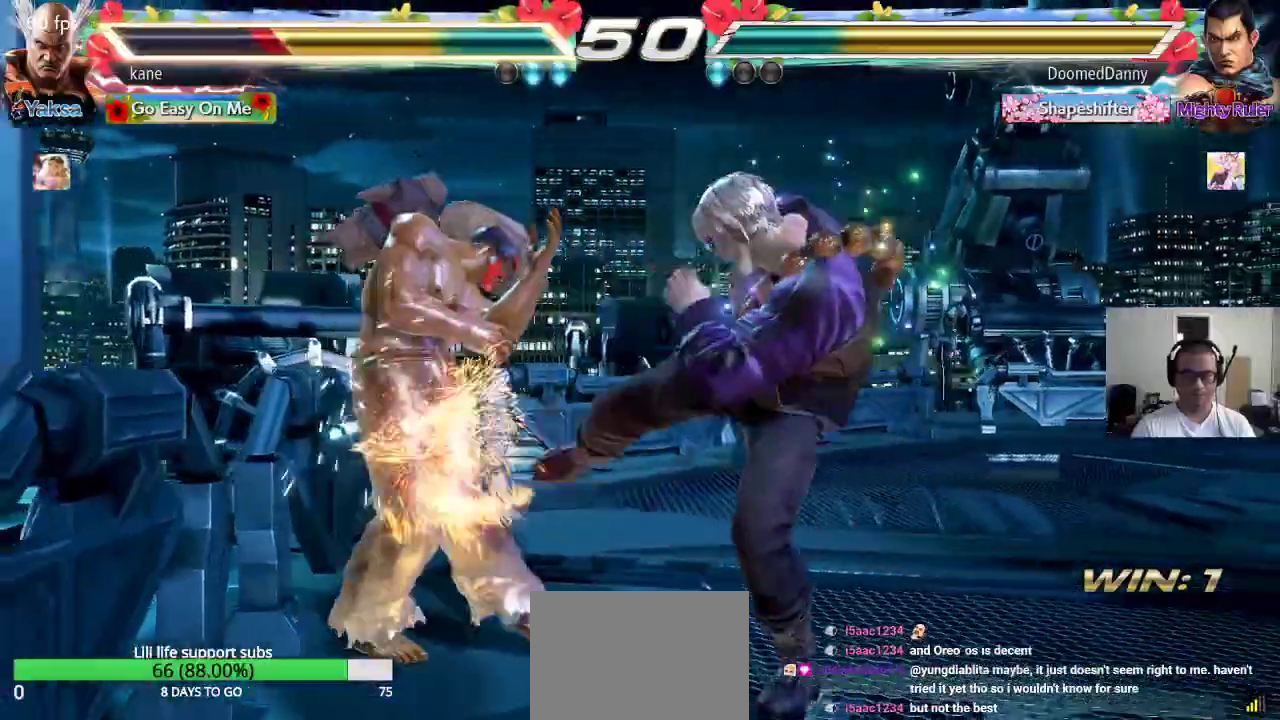
{"dt_ms": 500, "buttons": [], "left_stick": "up", "events": [[167, "left_stick", "center"], [267, "left_stick", "up"], [350, "left_stick", "center"], [483, "left_stick", "up"]]}
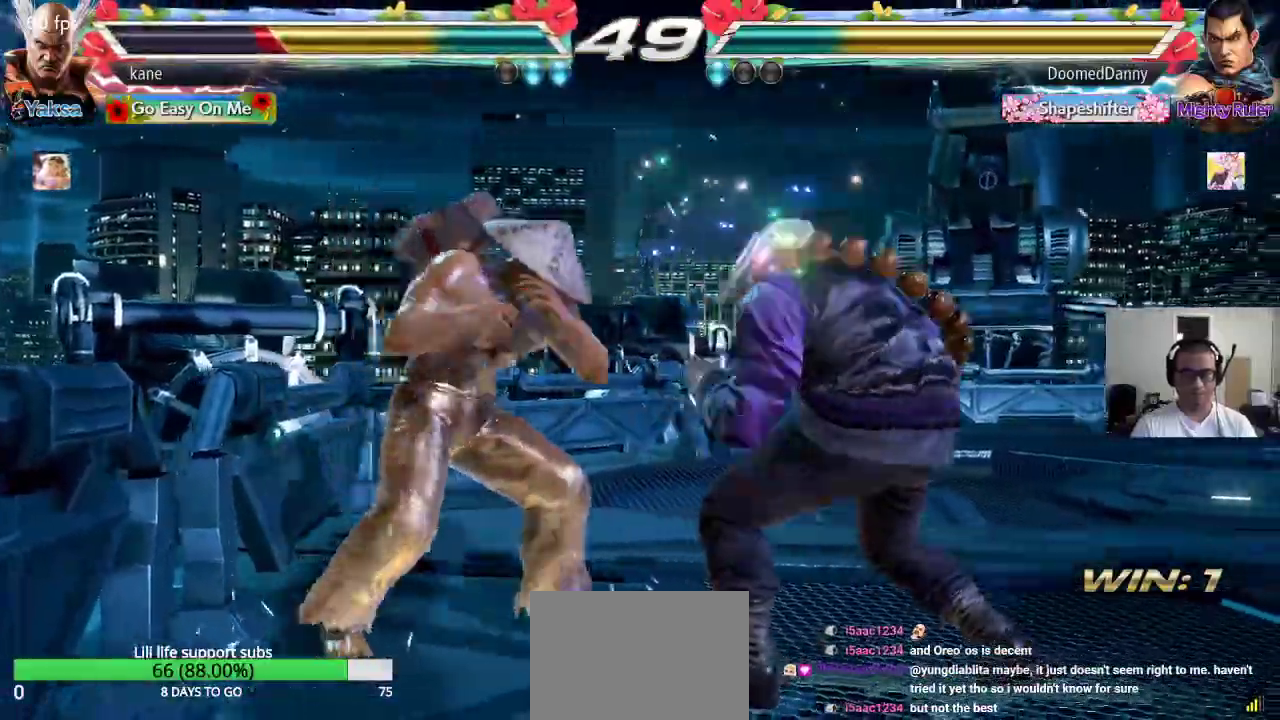
{"dt_ms": 500, "buttons": [], "left_stick": "left", "events": [[133, "left_stick", "center"], [267, "left_stick", "left"], [333, "left_stick", "center"], [400, "left_stick", "left"]]}
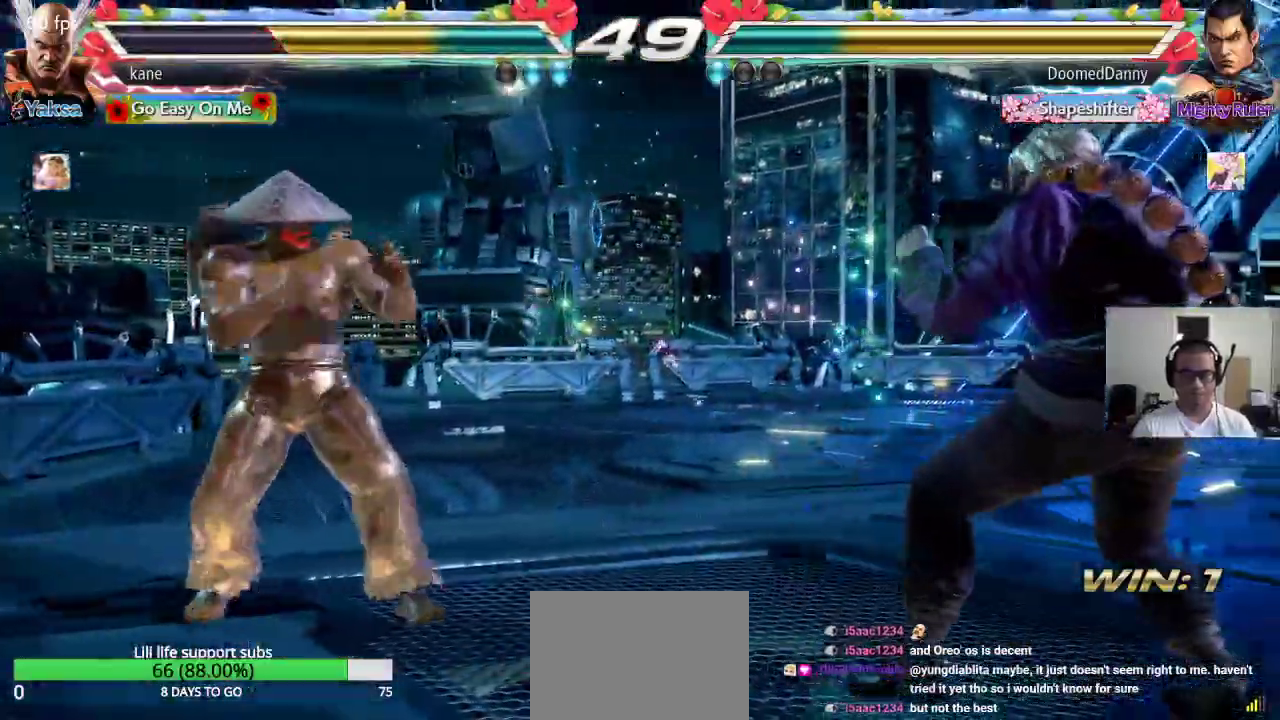
{"dt_ms": 1000, "buttons": [], "left_stick": "center"}
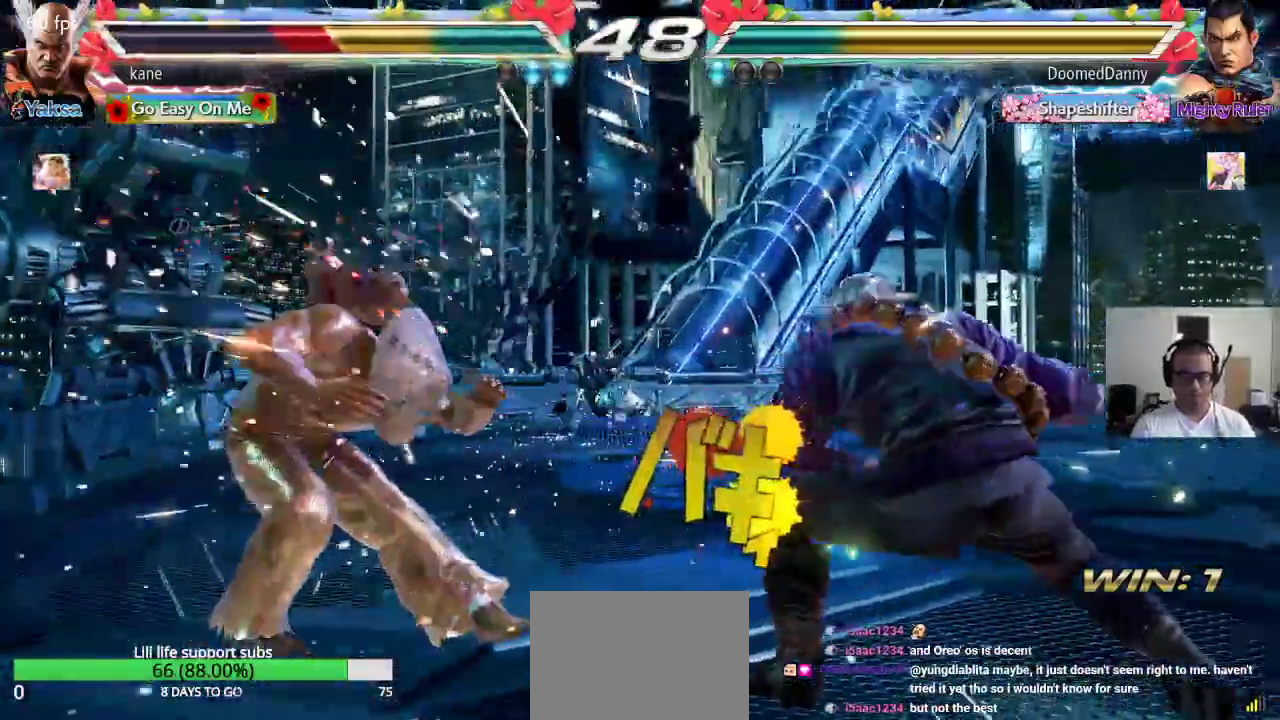
{"dt_ms": 500, "buttons": [], "left_stick": "center", "events": [[183, "left_stick", "left"], [233, "left_stick", "center"], [300, "left_stick", "left"], [417, "left_stick", "right"], [483, "left_stick", "center"]]}